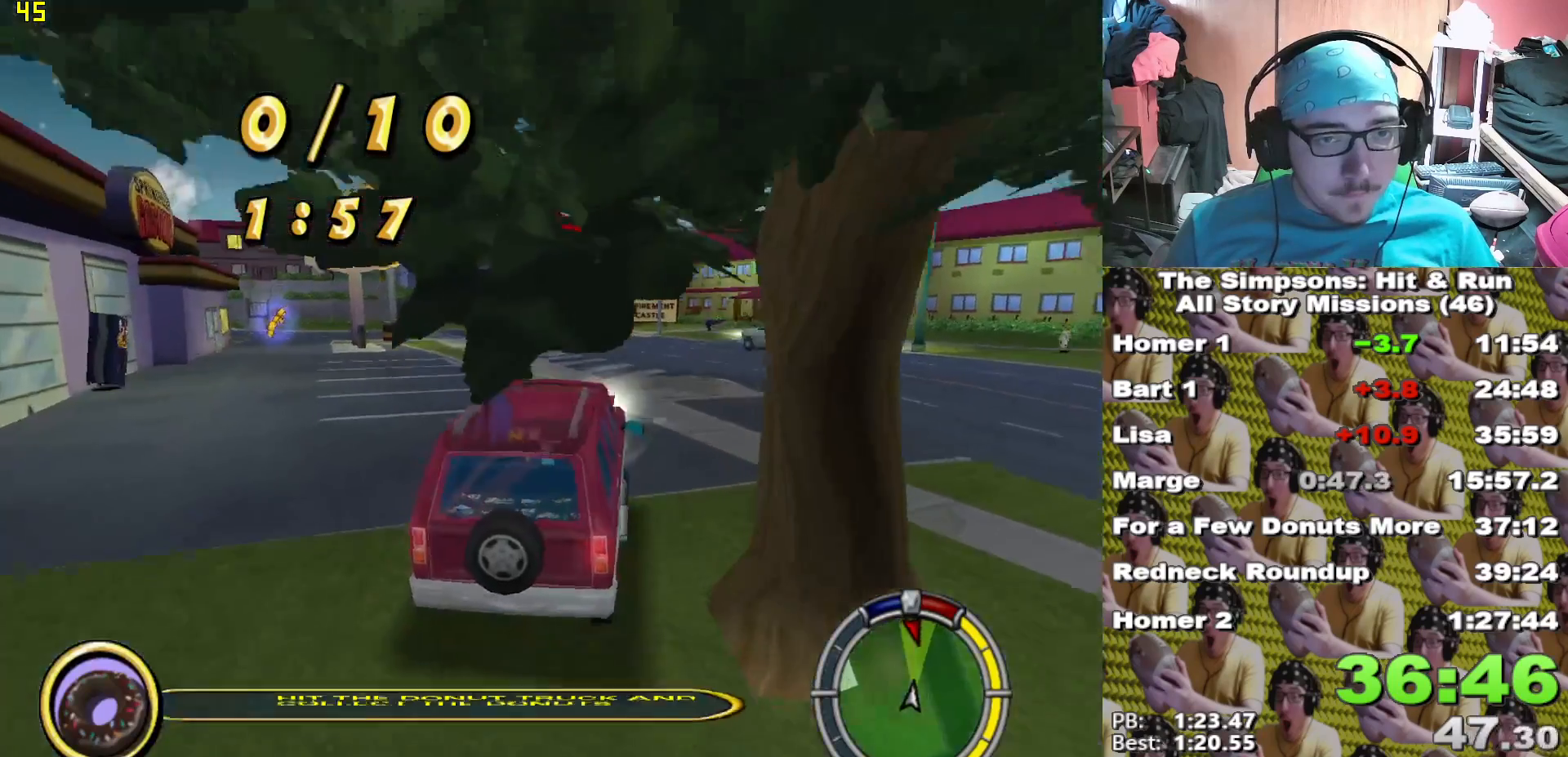
Gameplay with a controller (Xbox layout); each line is a JSON object with the inputs held at the frame after it. "events" lists button and stick changes between this image and that frame as [ms after this image, input, new state], when the widget could be followed in between.
{"buttons": ["A", "L2"], "left_stick": "center", "right_stick": "center"}
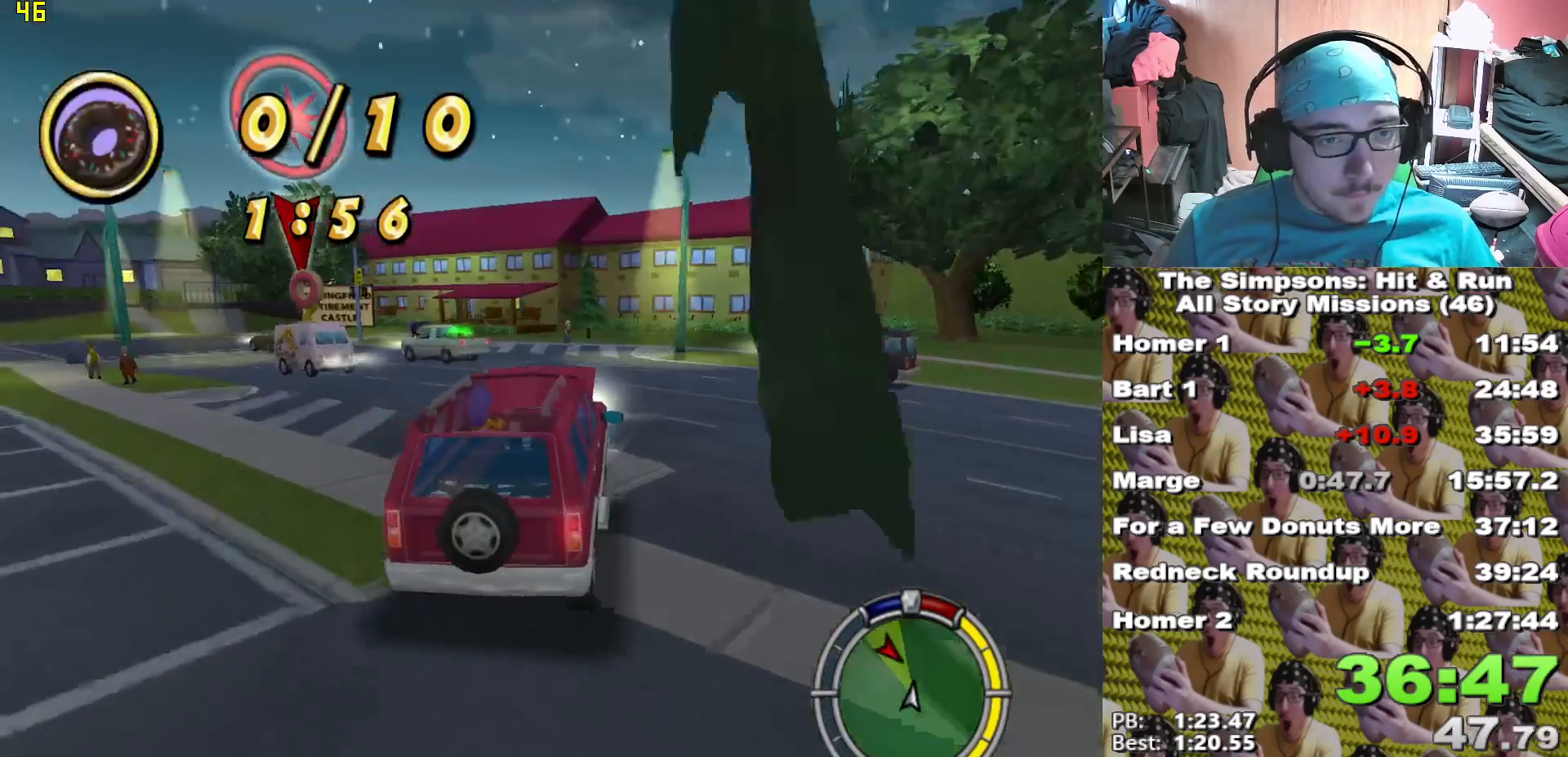
{"buttons": ["A", "L2"], "left_stick": "down-right", "right_stick": "center", "events": [[67, "left_stick", "right"], [233, "A", "up"], [233, "left_stick", "center"], [250, "A", "down"], [450, "left_stick", "down-right"]]}
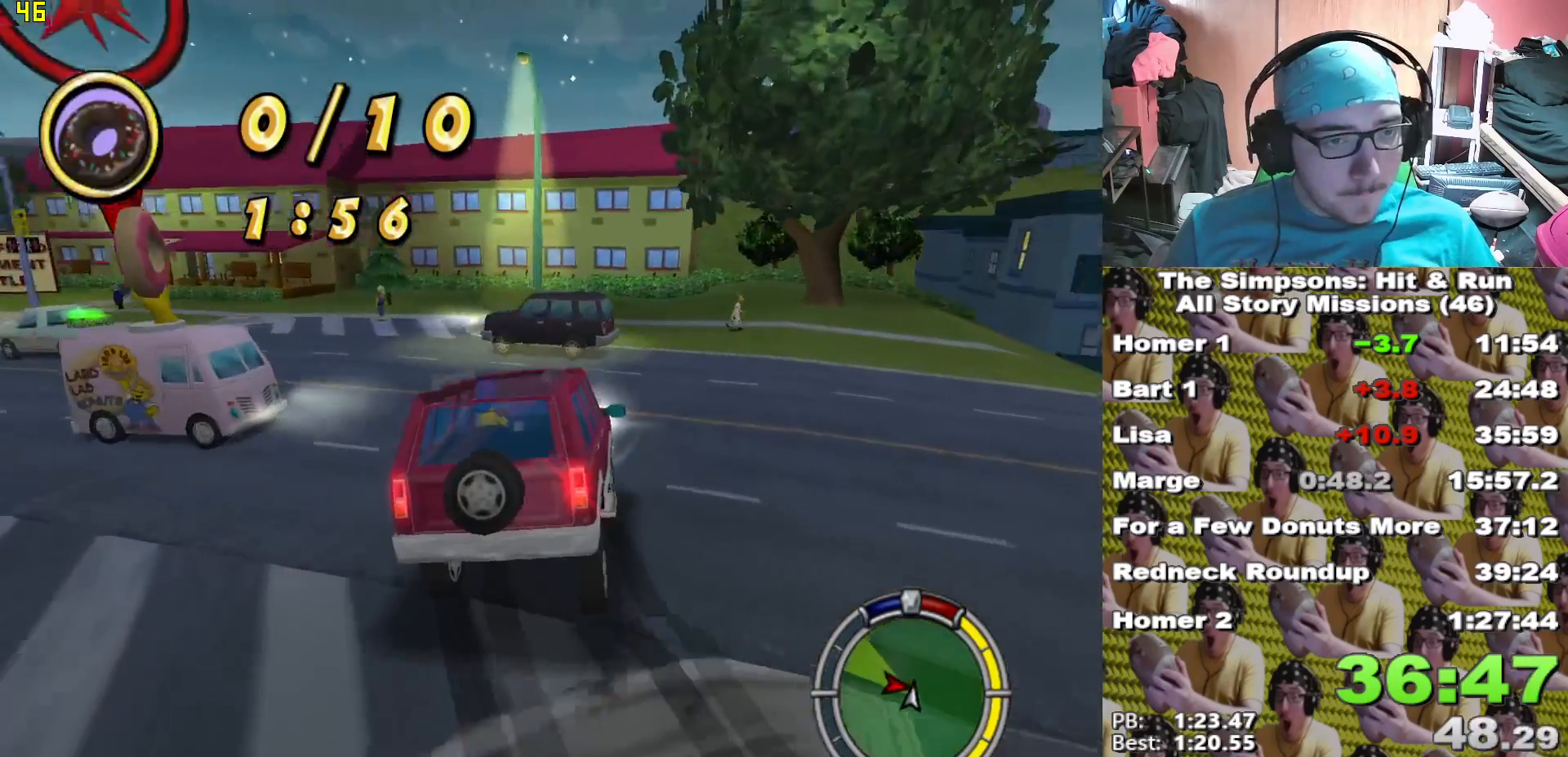
{"buttons": ["A"], "left_stick": "down", "right_stick": "center"}
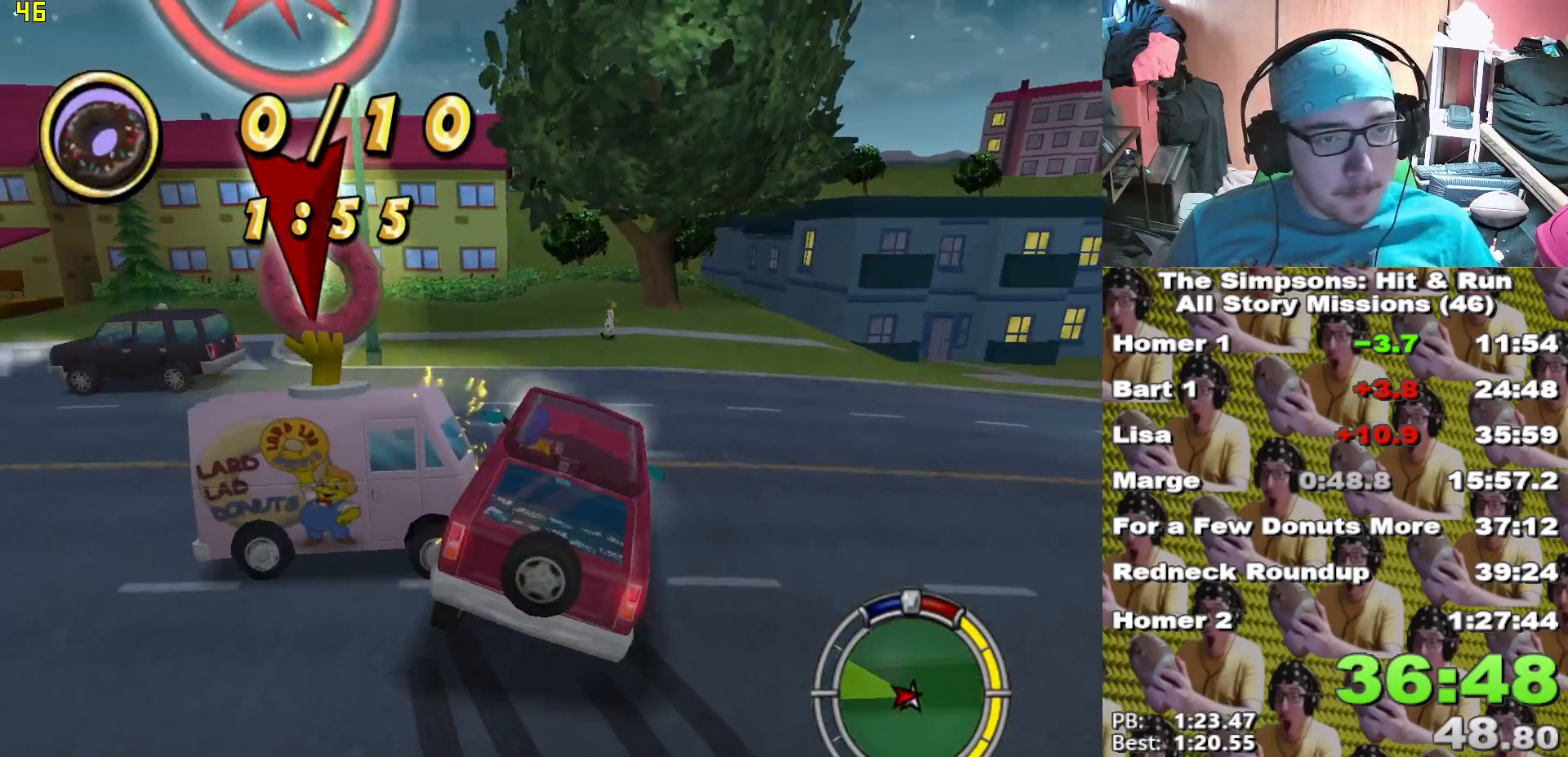
{"buttons": ["A"], "left_stick": "left", "right_stick": "center", "events": [[50, "left_stick", "down-left"], [183, "left_stick", "left"]]}
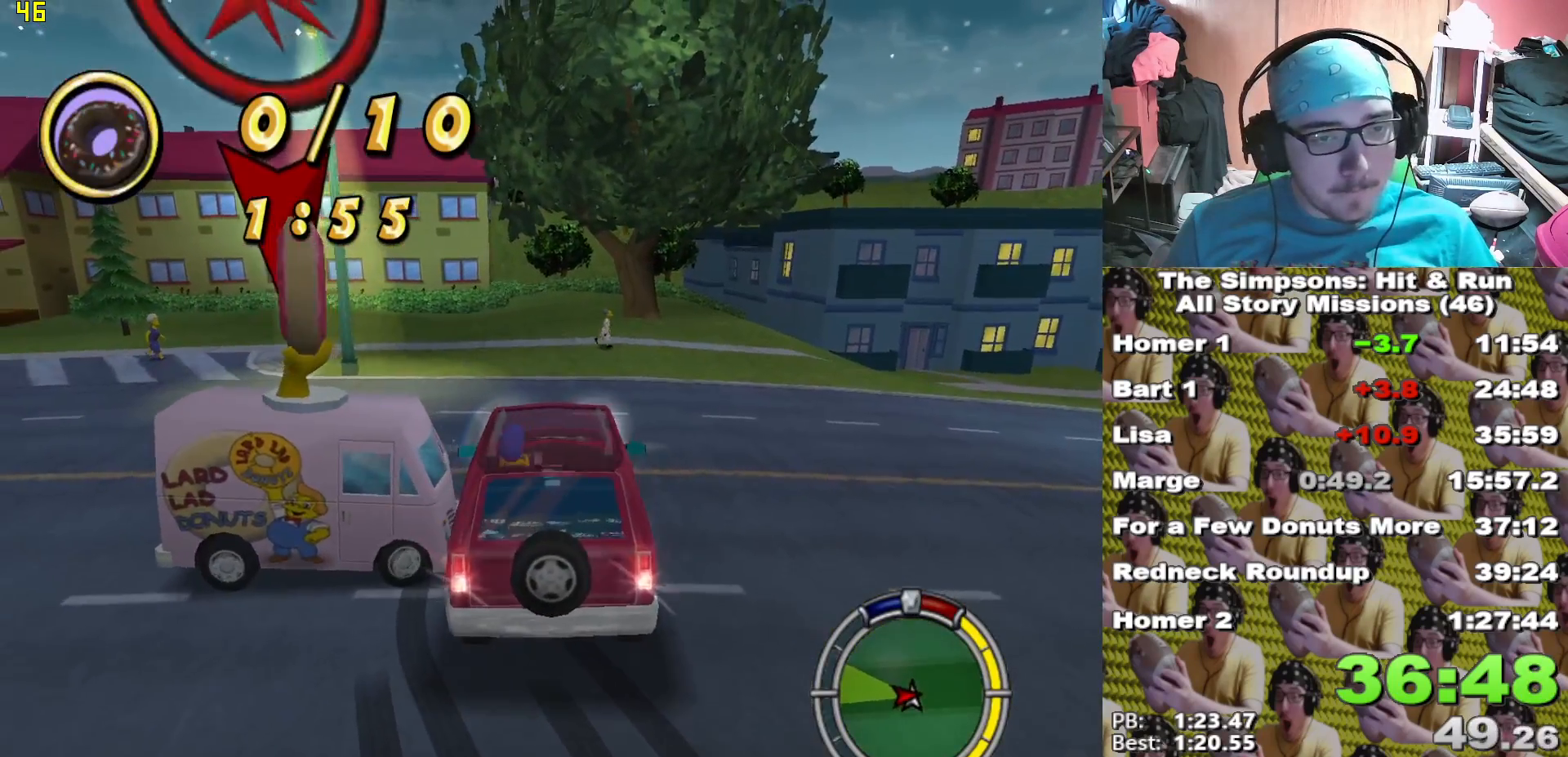
{"buttons": ["L2"], "left_stick": "center", "right_stick": "center", "events": [[83, "A", "up"], [167, "left_stick", "center"], [450, "L2", "down"]]}
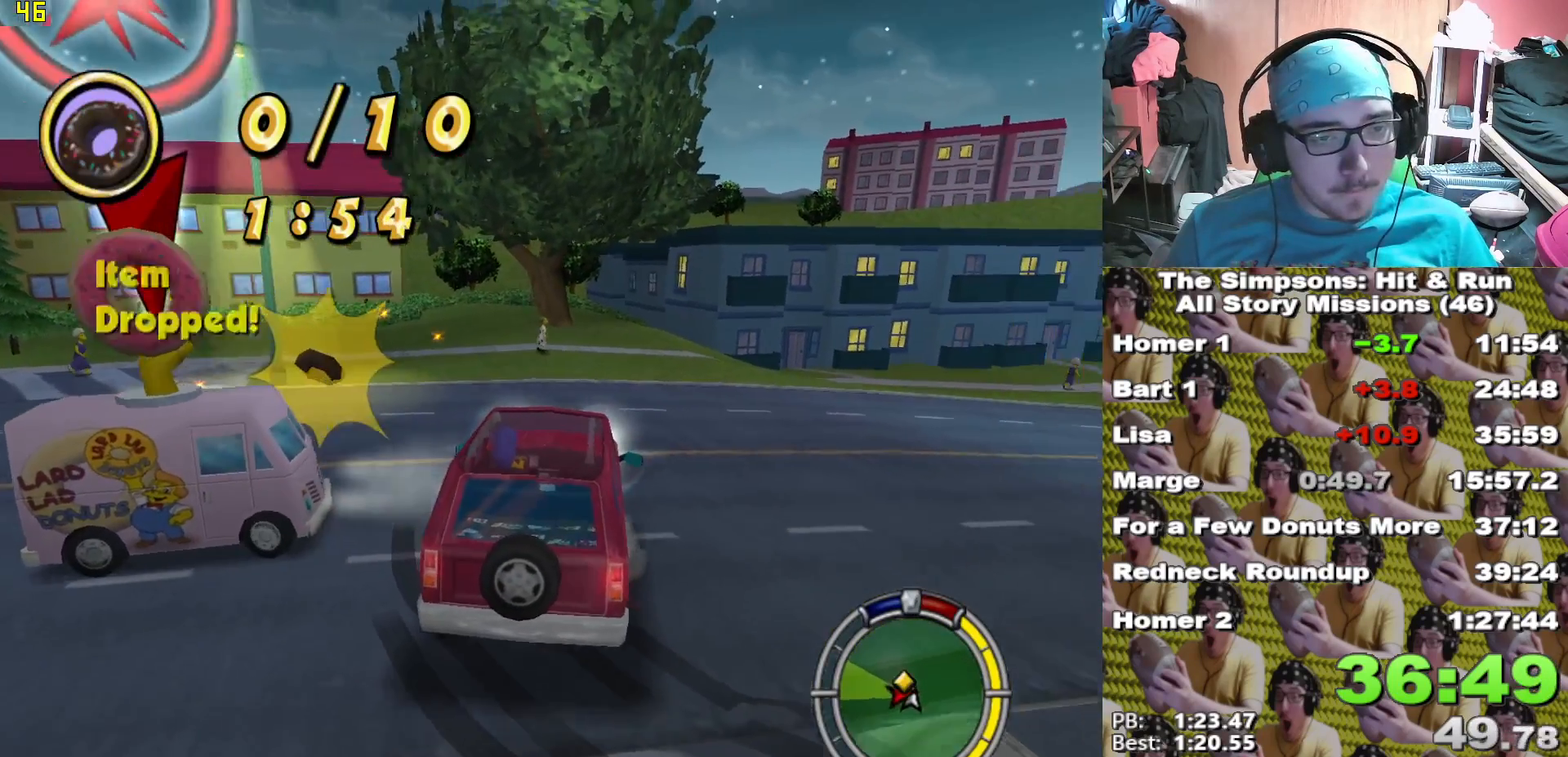
{"buttons": ["L2"], "left_stick": "right", "right_stick": "center"}
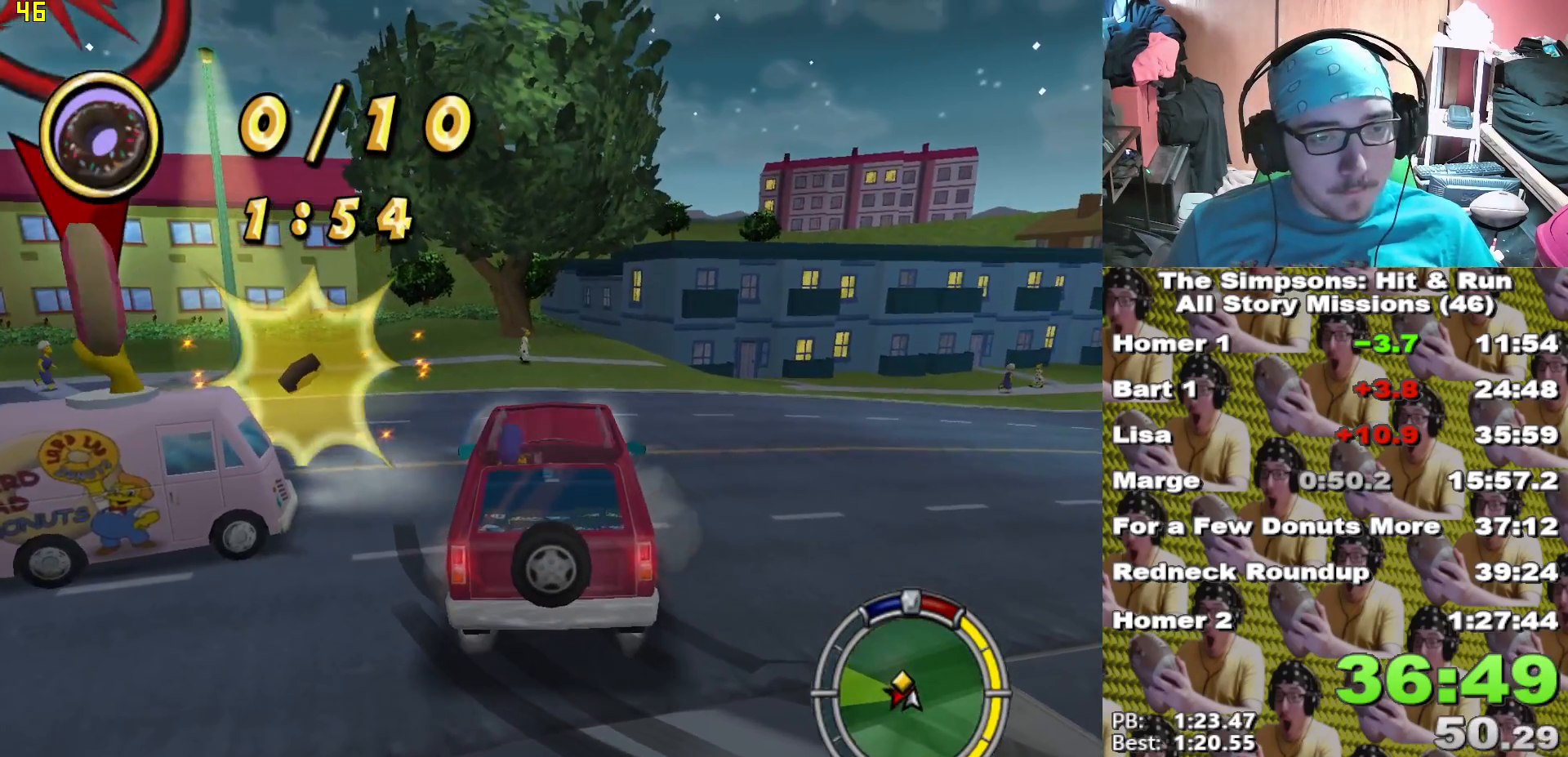
{"buttons": ["X"], "left_stick": "center", "right_stick": "center", "events": [[133, "X", "down"], [183, "L2", "up"], [250, "left_stick", "center"], [383, "left_stick", "right"], [450, "left_stick", "center"]]}